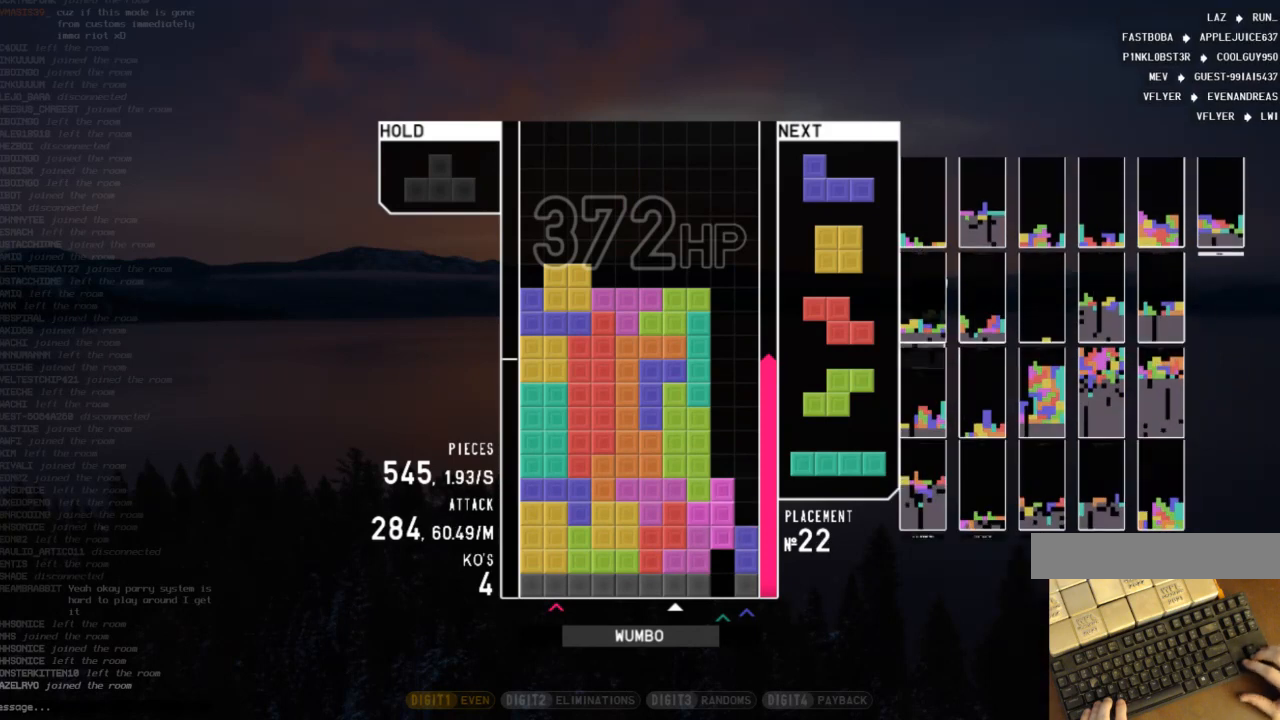
Gameplay with keyboard; each line is a JSON object with the keys held at the frame after it. "events" lists presses ("down") and releases ("up") of "c", "down", "left", "right", "shift", "up", "x" and "z" between this image and that frame as [ms after this image, input, new state], when the widget could be followed in between. No other keys are recorded. Mouse input is not recorded.
{"keys": [], "events": [[133, "z", "down"], [267, "z", "up"], [367, "z", "down"], [500, "z", "up"]]}
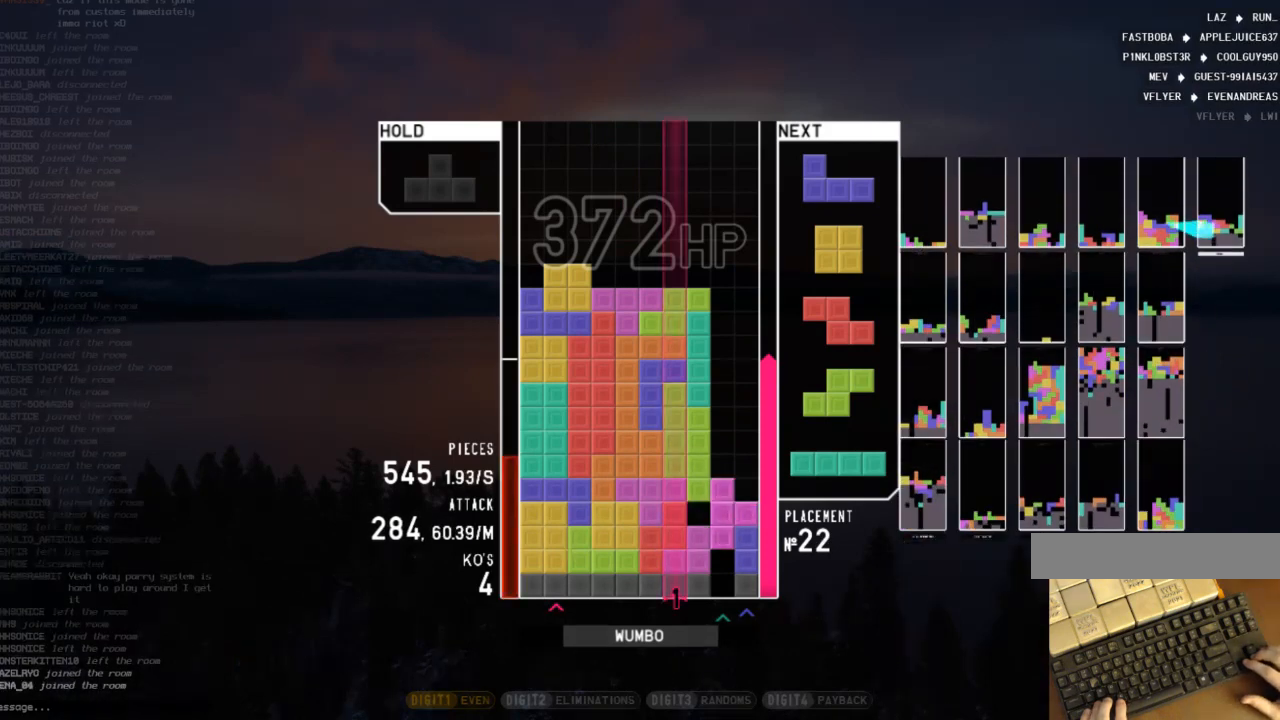
{"keys": [], "events": [[33, "x", "down"], [233, "x", "up"]]}
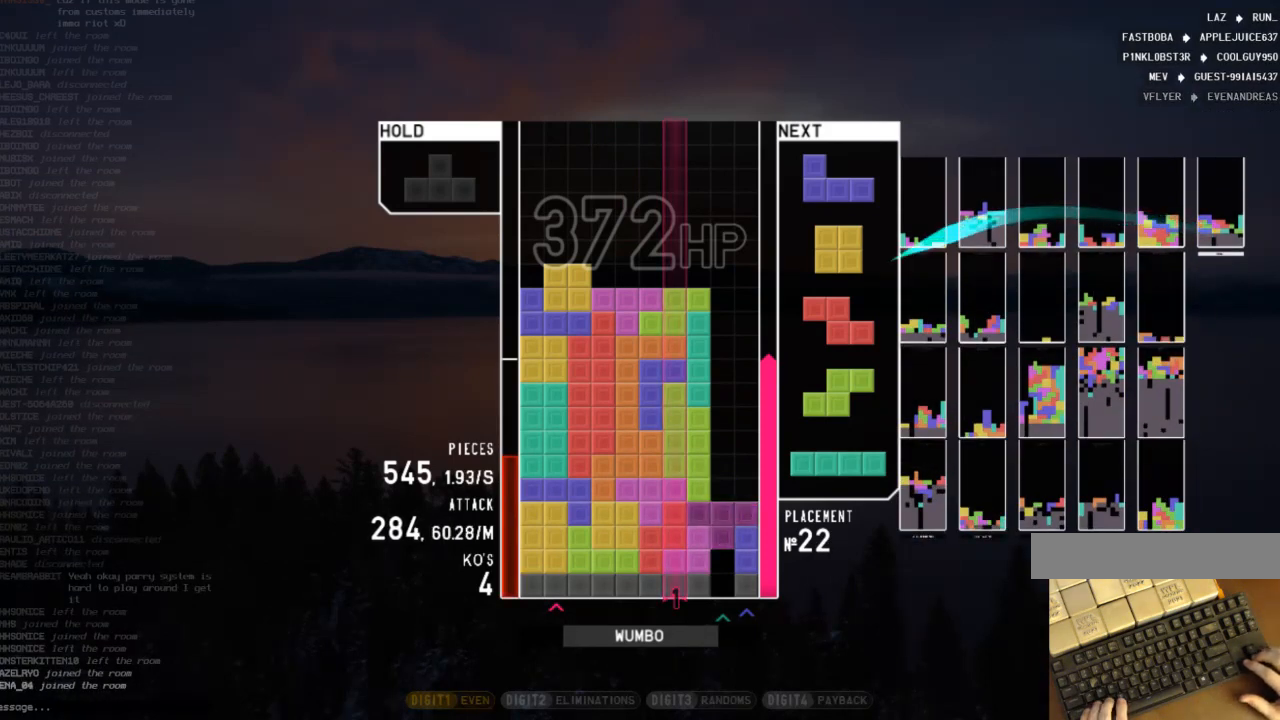
{"keys": ["down", "right"], "events": [[200, "right", "down"], [300, "x", "down"], [433, "down", "down"], [433, "x", "up"]]}
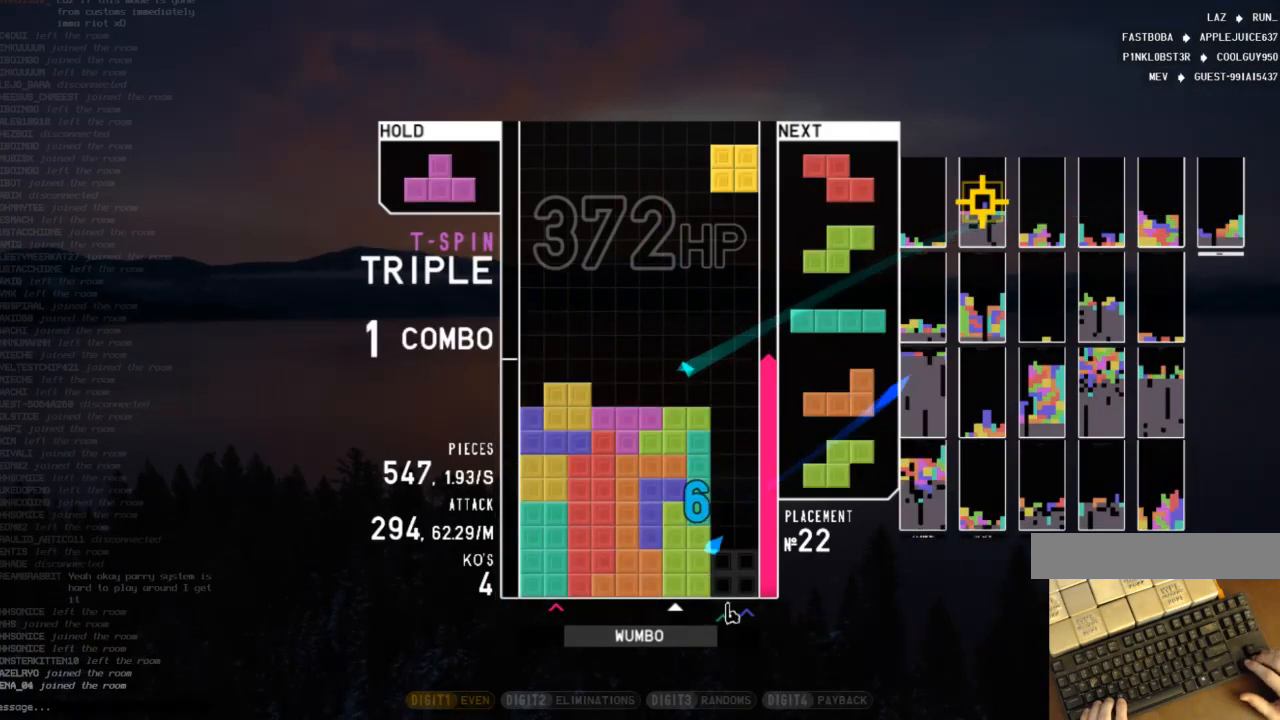
{"keys": ["down", "right"], "events": [[33, "down", "up"], [167, "down", "down"], [267, "down", "up"], [267, "x", "down"], [400, "x", "up"], [433, "down", "down"]]}
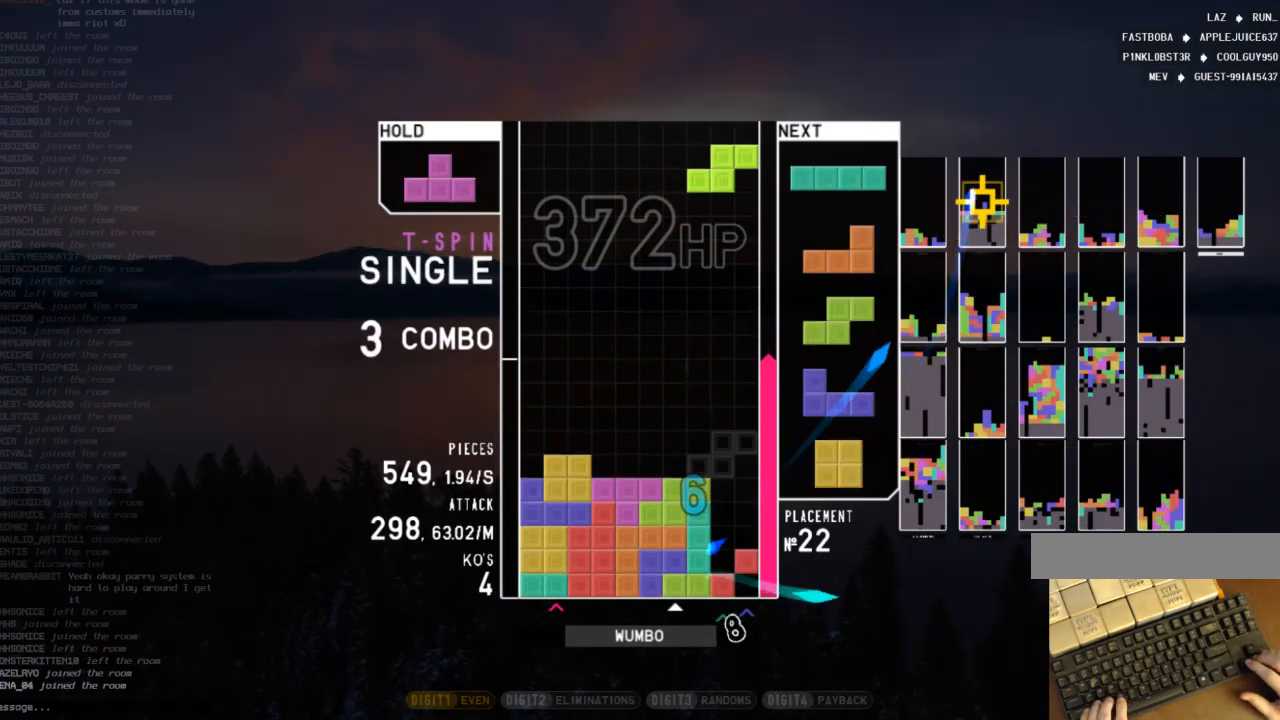
{"keys": ["down", "right"], "events": [[33, "c", "down"], [33, "down", "up"], [133, "x", "down"], [167, "c", "up"], [267, "x", "up"], [500, "down", "down"]]}
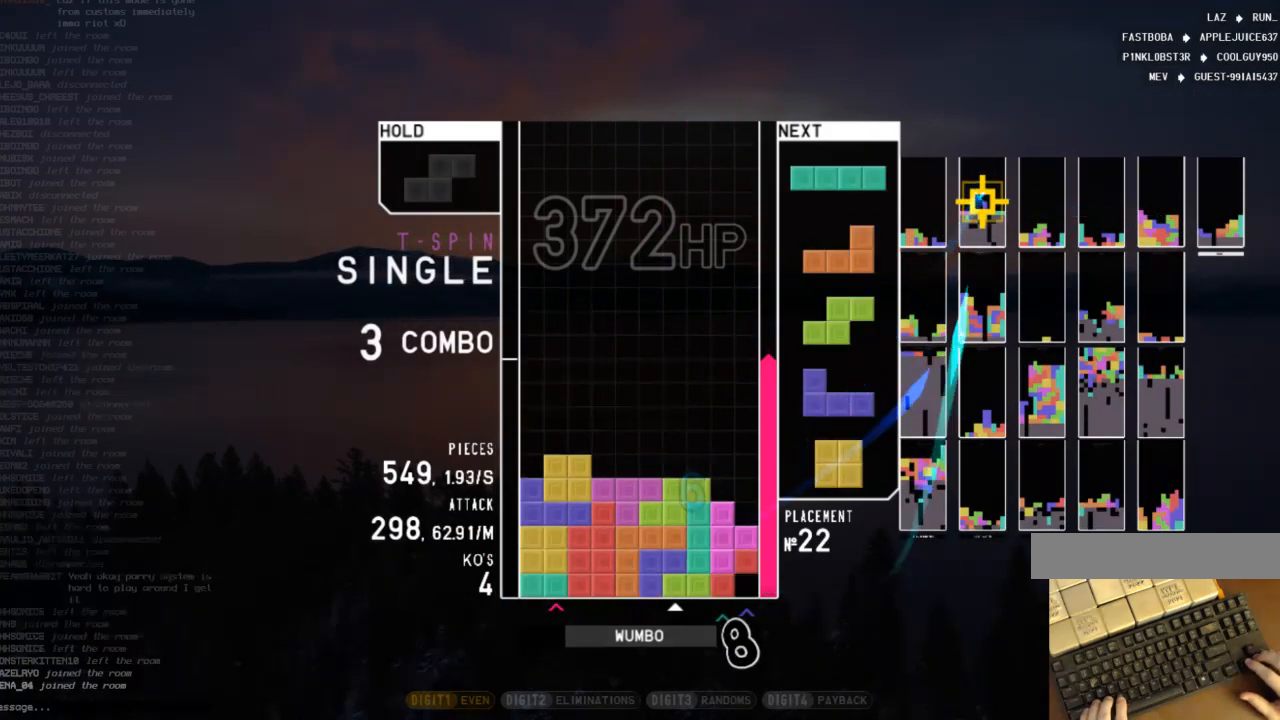
{"keys": ["right"], "events": [[133, "c", "down"], [133, "down", "up"], [200, "x", "down"], [300, "c", "up"], [400, "x", "up"]]}
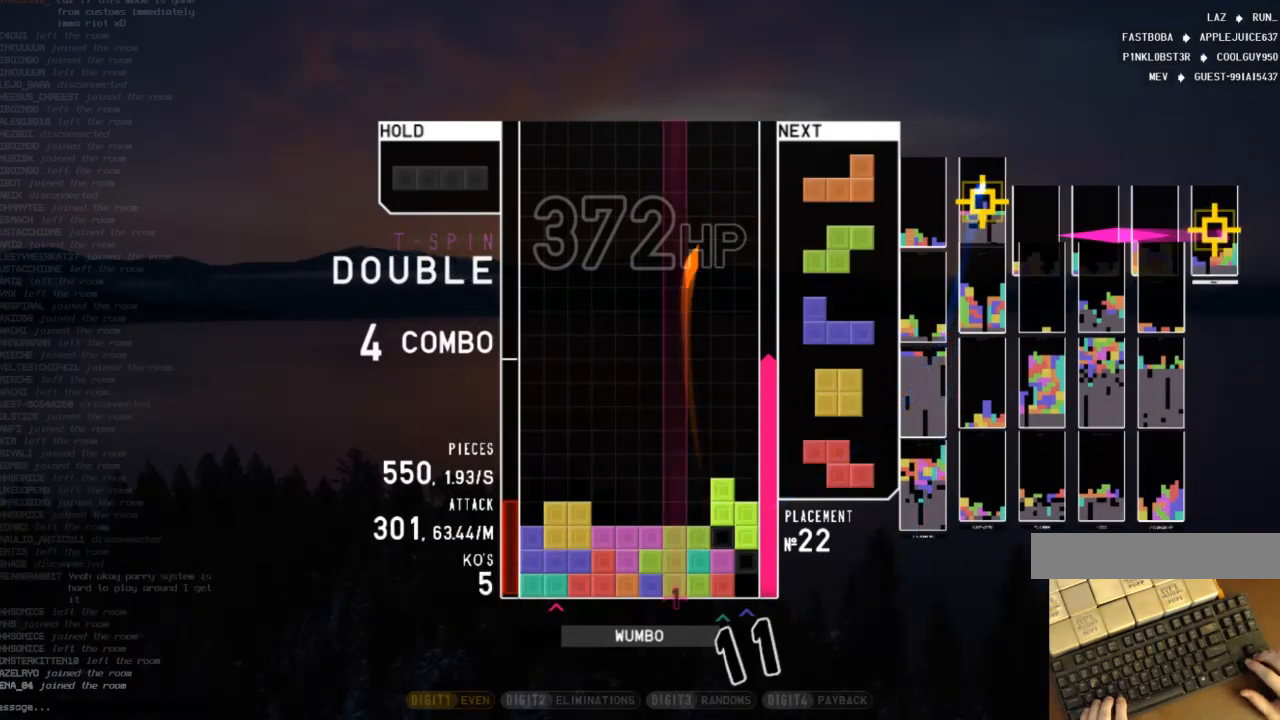
{"keys": ["right", "x"], "events": [[167, "z", "down"], [300, "z", "up"], [400, "x", "down"]]}
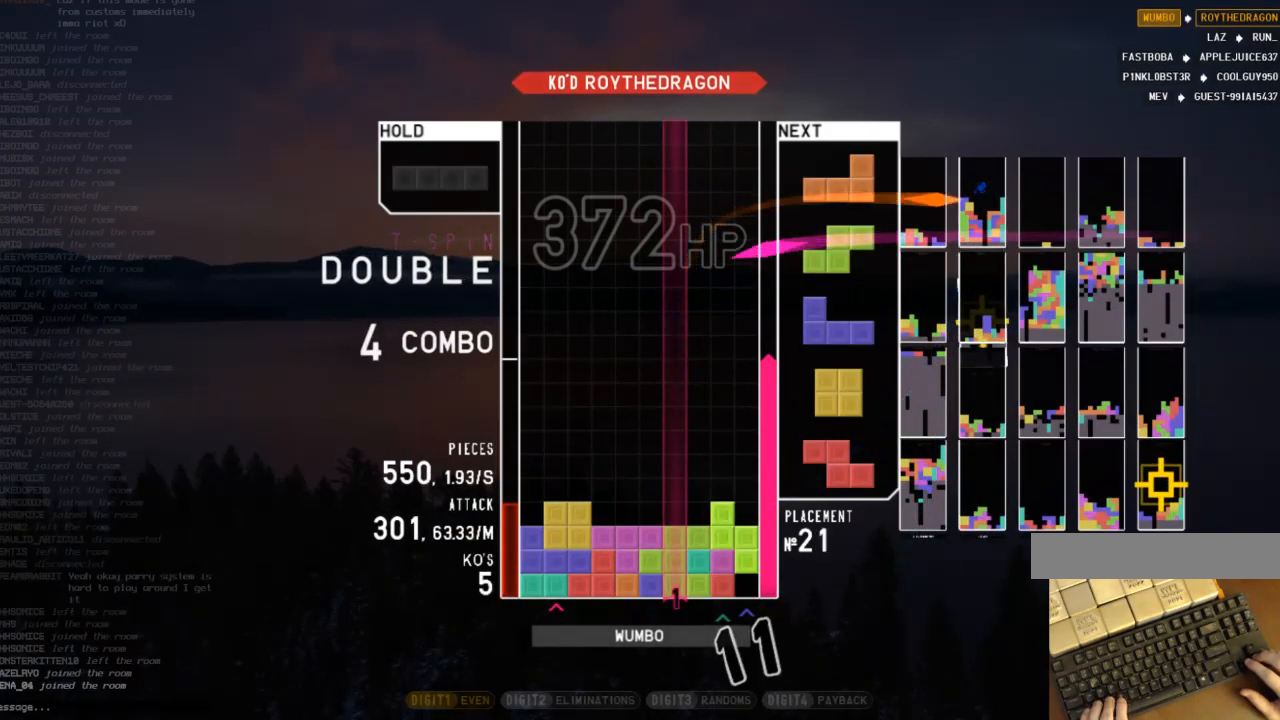
{"keys": ["right"], "events": [[33, "x", "up"]]}
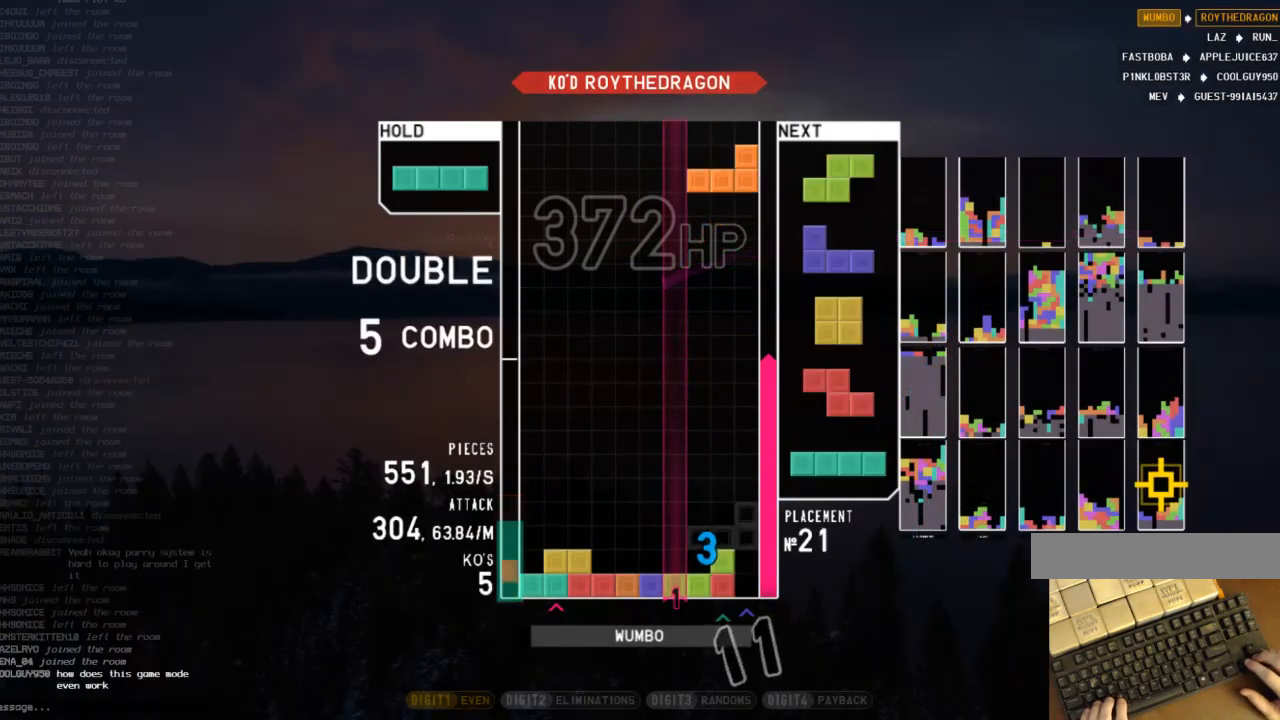
{"keys": ["c"], "events": [[67, "z", "down"], [300, "right", "up"], [300, "z", "up"], [333, "down", "down"], [433, "down", "up"], [467, "c", "down"]]}
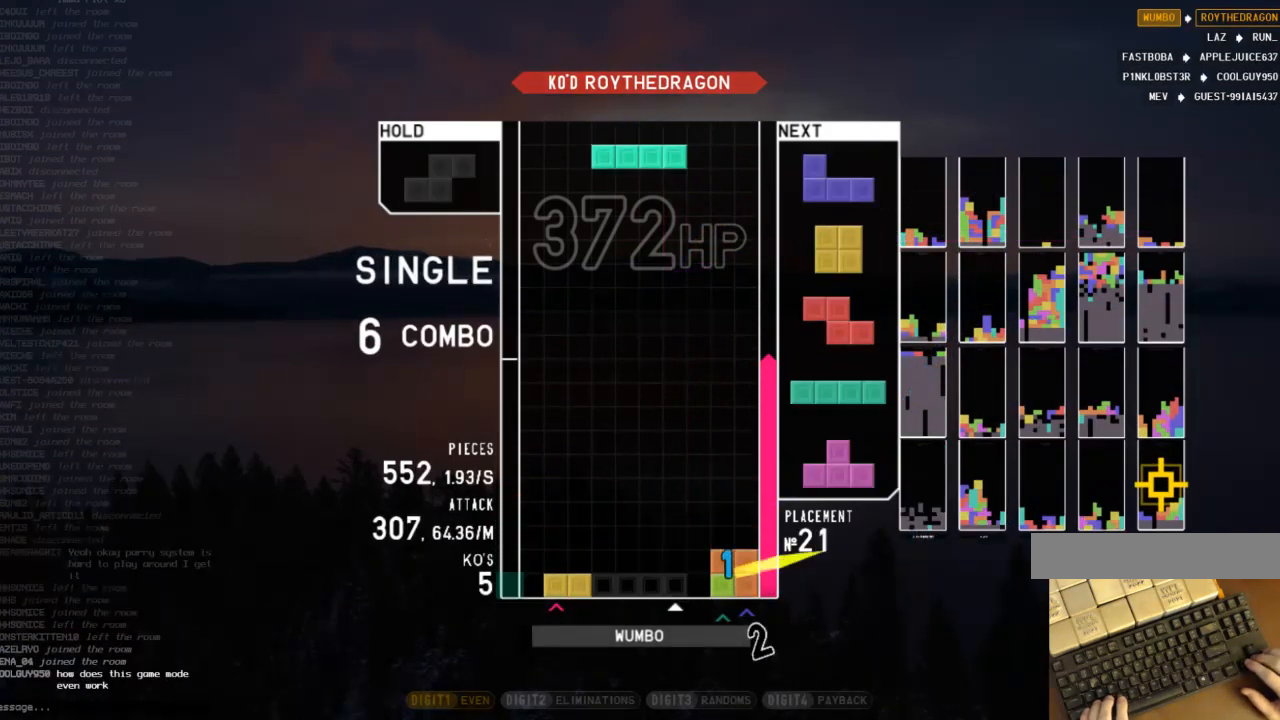
{"keys": ["c", "right"], "events": [[33, "right", "down"], [67, "c", "up"], [67, "down", "down"], [67, "right", "up"], [200, "down", "up"], [300, "left", "down"], [367, "left", "up"], [500, "c", "down"], [500, "right", "down"]]}
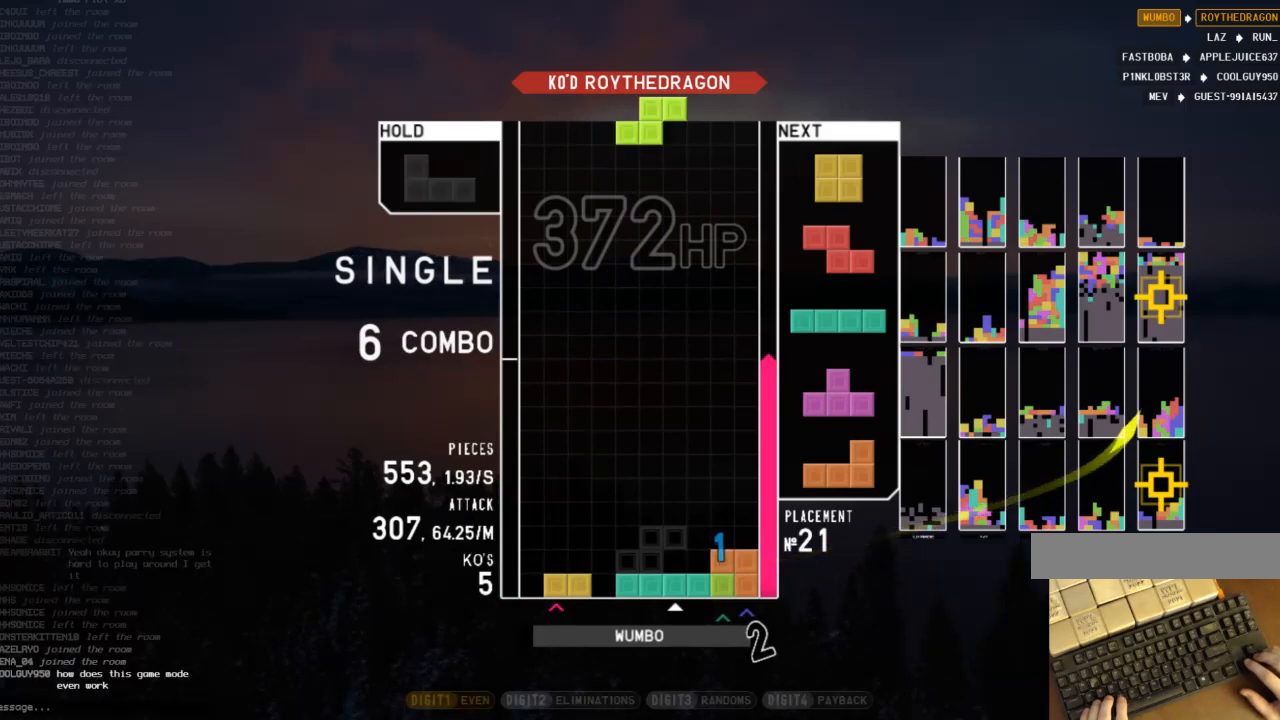
{"keys": ["down", "shift"], "events": [[133, "c", "up"], [133, "right", "up"], [167, "left", "down"], [233, "down", "down"], [267, "c", "down"], [267, "left", "up"], [267, "right", "down"], [367, "down", "up"], [400, "c", "up"], [400, "shift", "down"], [467, "right", "up"], [500, "down", "down"]]}
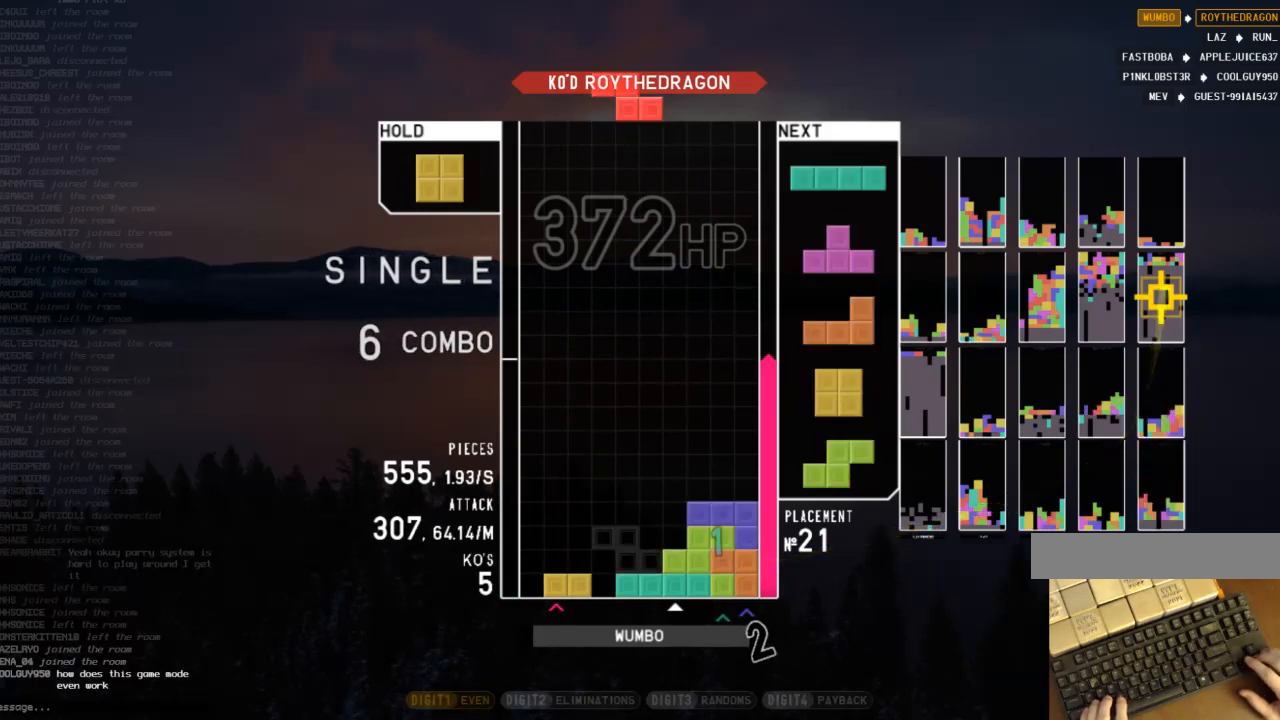
{"keys": ["c", "left"], "events": [[67, "shift", "up"], [100, "down", "up"], [100, "x", "down"], [133, "right", "down"], [200, "down", "down"], [200, "right", "up"], [200, "x", "up"], [233, "left", "down"], [300, "down", "up"], [300, "z", "down"], [367, "down", "down"], [433, "z", "up"], [467, "c", "down"], [467, "down", "up"]]}
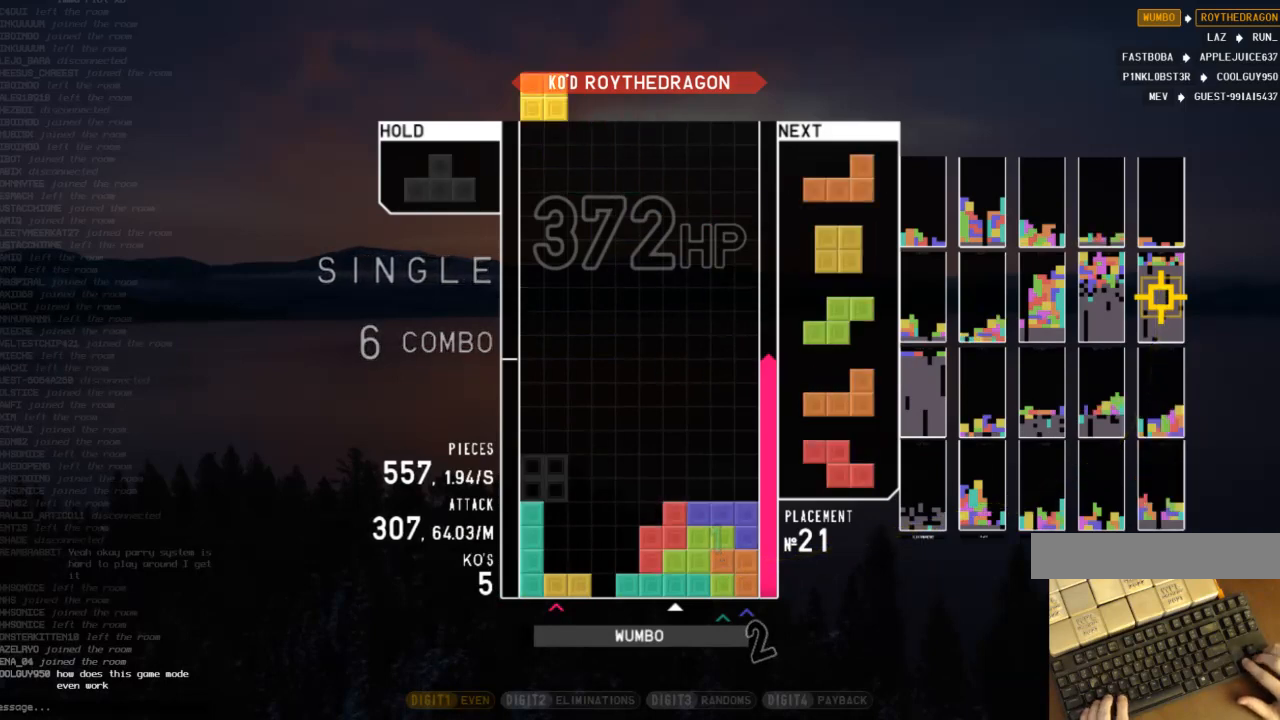
{"keys": [], "events": [[67, "left", "up"], [67, "right", "down"], [133, "c", "up"], [167, "down", "down"], [167, "right", "up"], [267, "down", "up"]]}
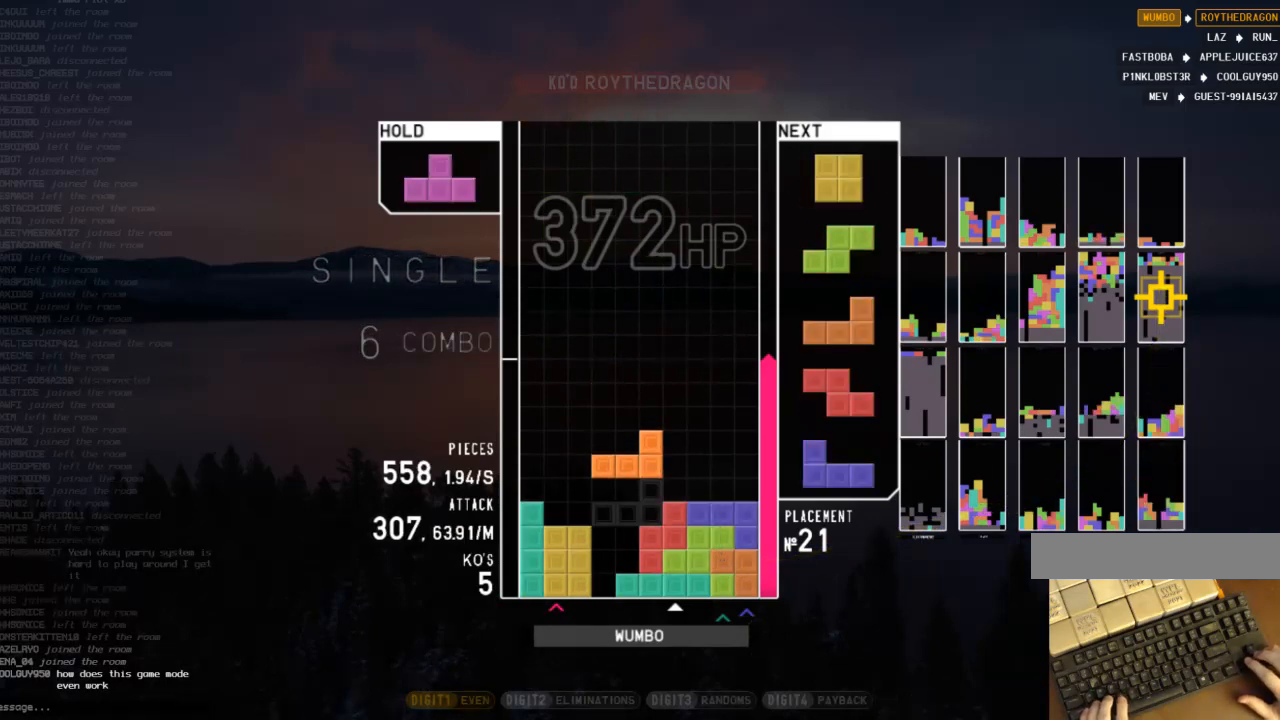
{"keys": ["down", "right"], "events": [[33, "c", "down"], [100, "left", "down"], [100, "x", "down"], [167, "c", "up"], [167, "left", "up"], [233, "x", "up"], [267, "down", "down"], [333, "left", "down"], [367, "down", "up"], [467, "left", "up"], [467, "right", "down"], [500, "down", "down"]]}
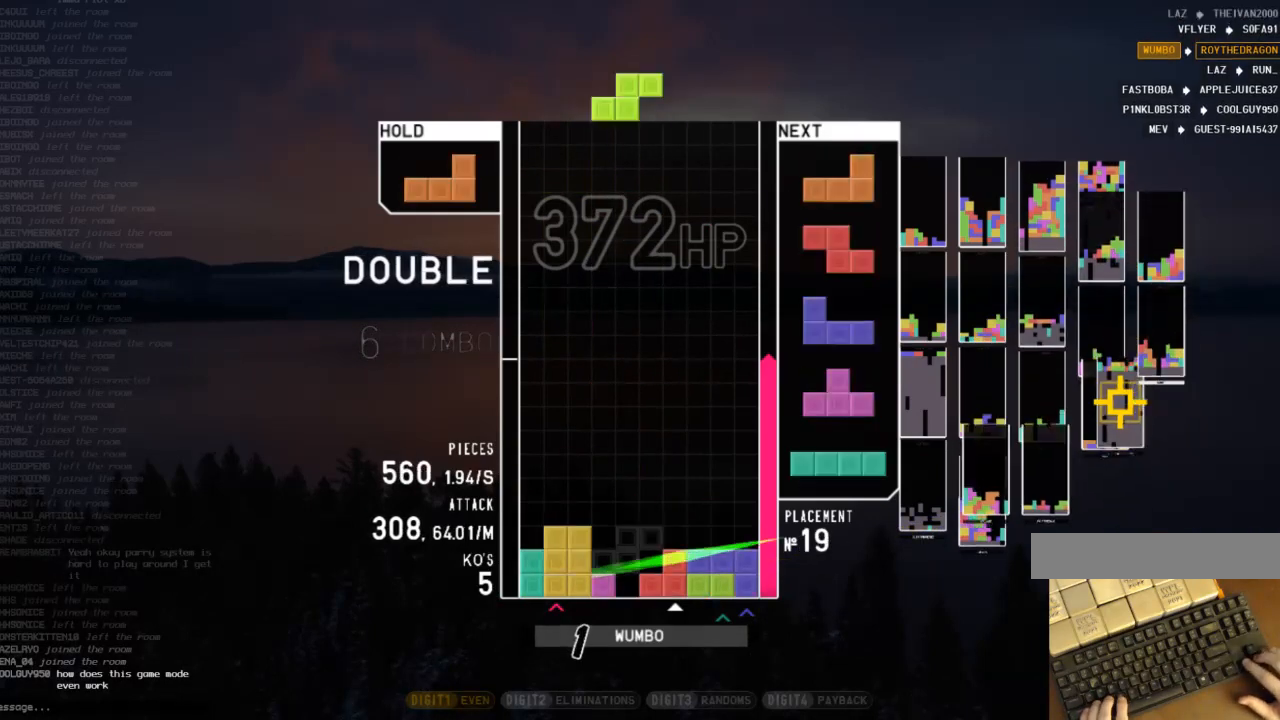
{"keys": ["c", "z"], "events": [[67, "left", "down"], [67, "right", "up"], [100, "c", "down"], [100, "down", "up"], [200, "shift", "down"], [233, "c", "up"], [233, "down", "down"], [233, "left", "up"], [300, "shift", "up"], [333, "c", "down"], [333, "down", "up"], [433, "z", "down"]]}
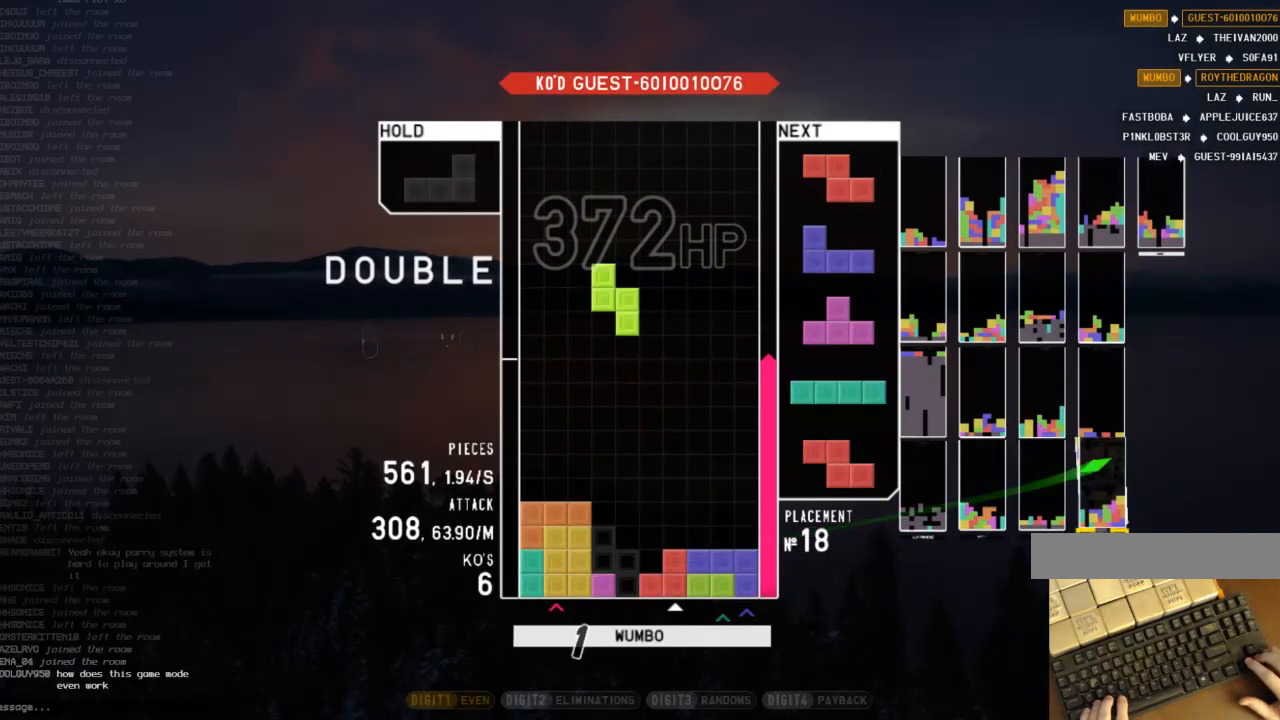
{"keys": ["down", "right"], "events": [[33, "c", "up"], [67, "z", "up"], [133, "down", "down"], [200, "right", "down"], [267, "down", "up"], [367, "right", "up"], [400, "left", "down"], [433, "down", "down"], [500, "left", "up"], [500, "right", "down"]]}
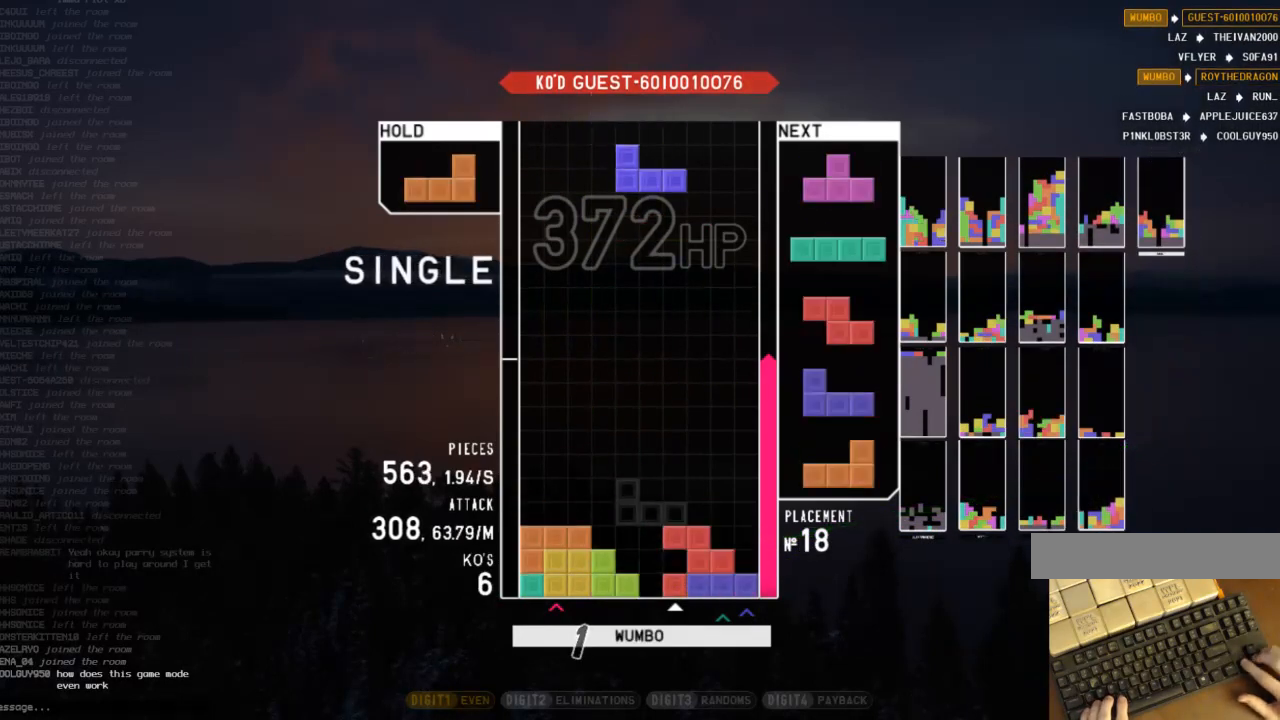
{"keys": ["right"], "events": [[100, "down", "up"], [100, "shift", "down"], [133, "right", "up"], [167, "left", "down"], [233, "down", "down"], [233, "shift", "up"], [267, "c", "down"], [333, "down", "up"], [367, "x", "down"], [400, "c", "up"], [400, "down", "down"], [400, "left", "up"], [467, "right", "down"], [467, "x", "up"], [500, "down", "up"]]}
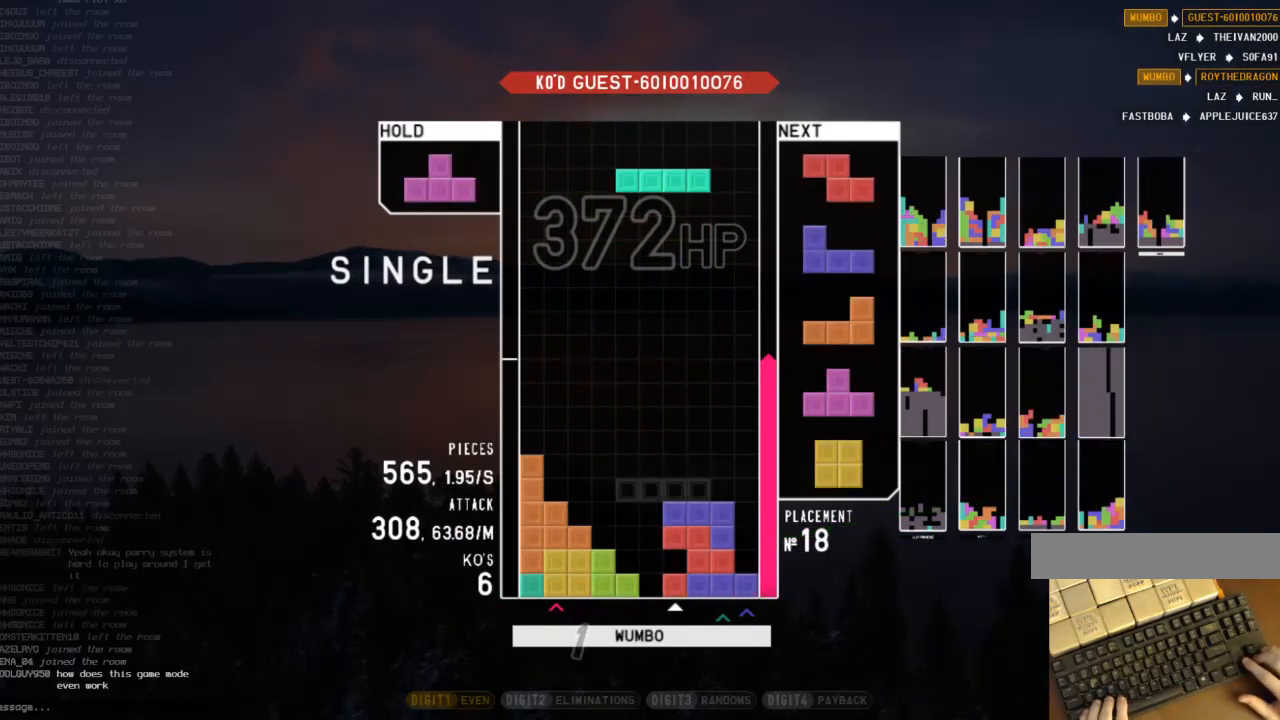
{"keys": ["right", "x"], "events": [[67, "x", "down"], [133, "right", "up"], [200, "down", "down"], [200, "x", "up"], [300, "down", "up"], [333, "right", "down"], [467, "x", "down"]]}
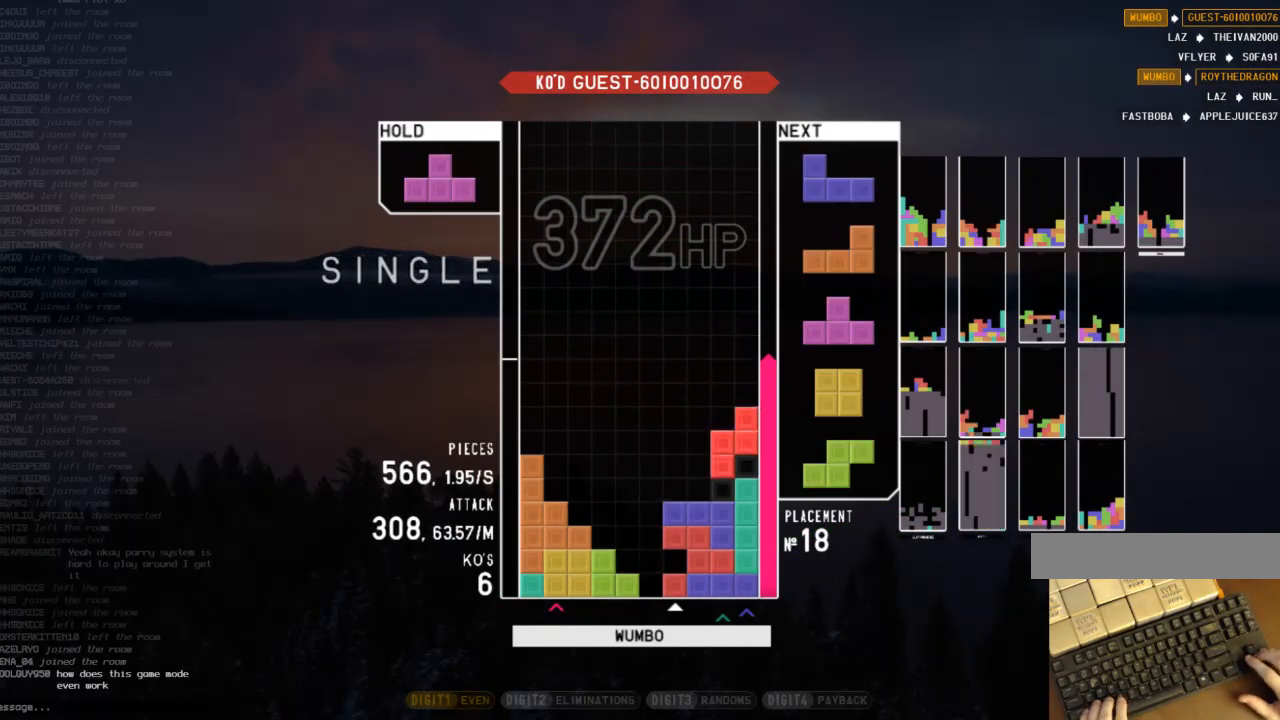
{"keys": [], "events": [[133, "down", "down"], [133, "x", "up"], [267, "down", "up"], [267, "x", "down"], [300, "right", "up"], [400, "left", "down"], [400, "x", "up"], [500, "left", "up"]]}
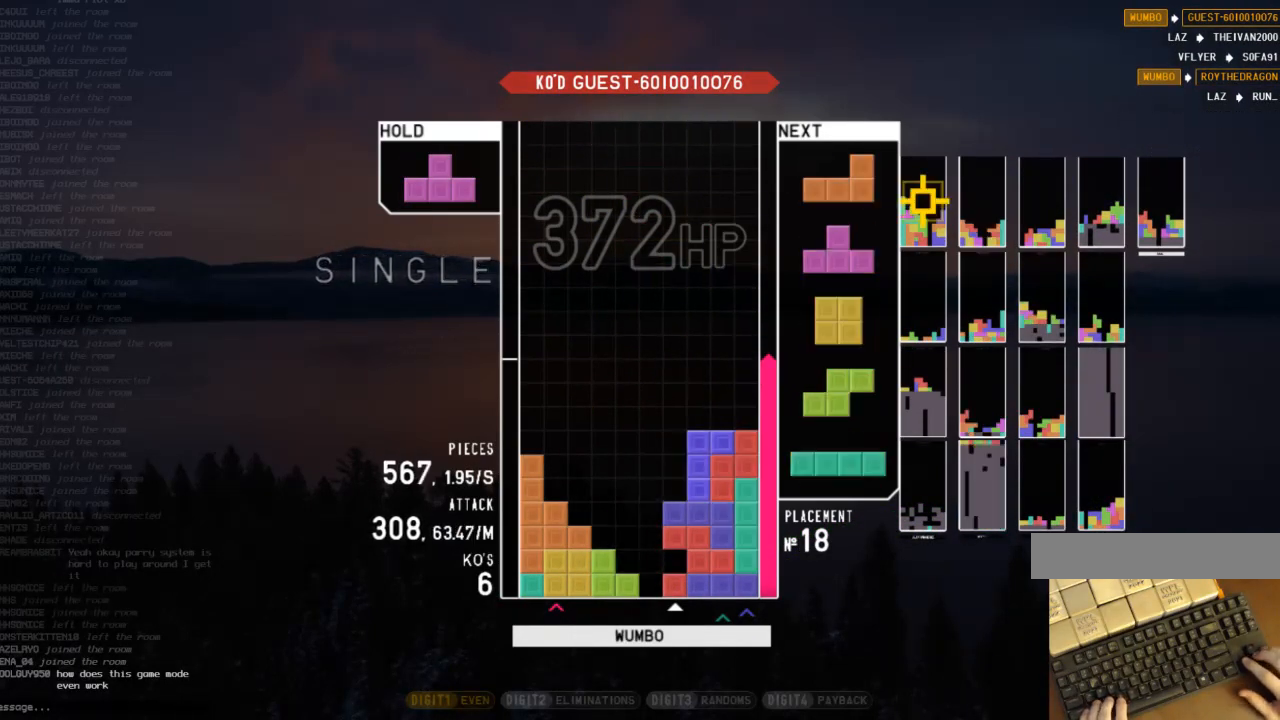
{"keys": [], "events": []}
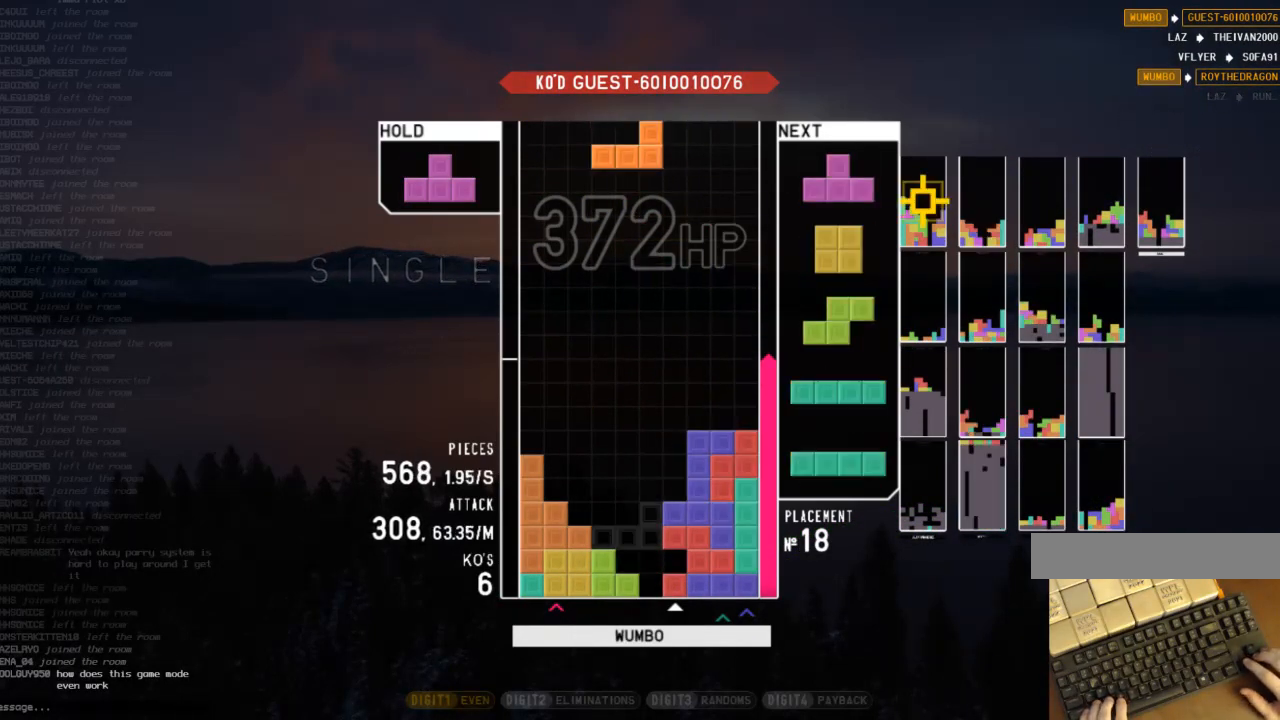
{"keys": ["z"], "events": [[100, "left", "down"], [300, "c", "down"], [367, "z", "down"], [433, "c", "up"], [467, "left", "up"]]}
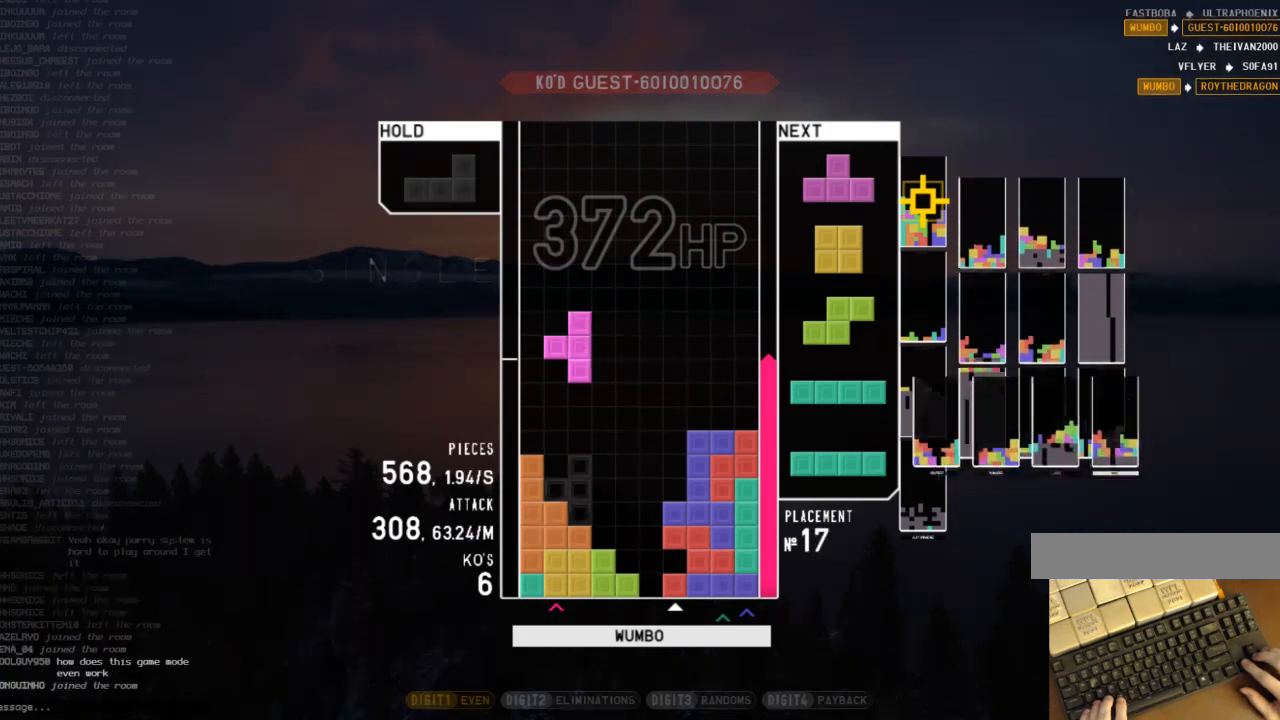
{"keys": ["right"], "events": [[33, "right", "down"], [33, "z", "up"], [67, "right", "up"], [200, "down", "down"], [267, "right", "down"], [300, "c", "down"], [300, "down", "up"], [433, "c", "up"], [433, "down", "down"], [500, "down", "up"]]}
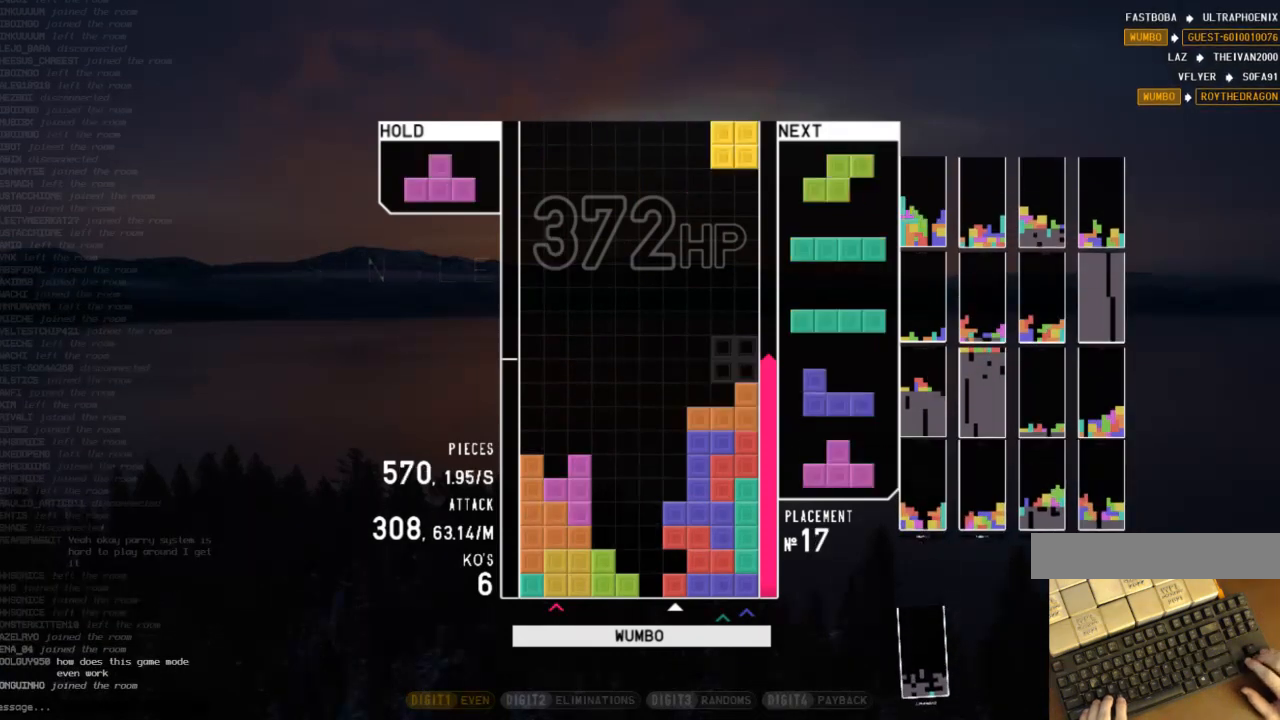
{"keys": [], "events": [[33, "right", "up"], [100, "left", "down"], [133, "down", "down"], [233, "down", "up"], [233, "z", "down"], [333, "down", "down"], [333, "left", "up"], [333, "z", "up"], [367, "right", "down"], [467, "down", "up"], [467, "right", "up"]]}
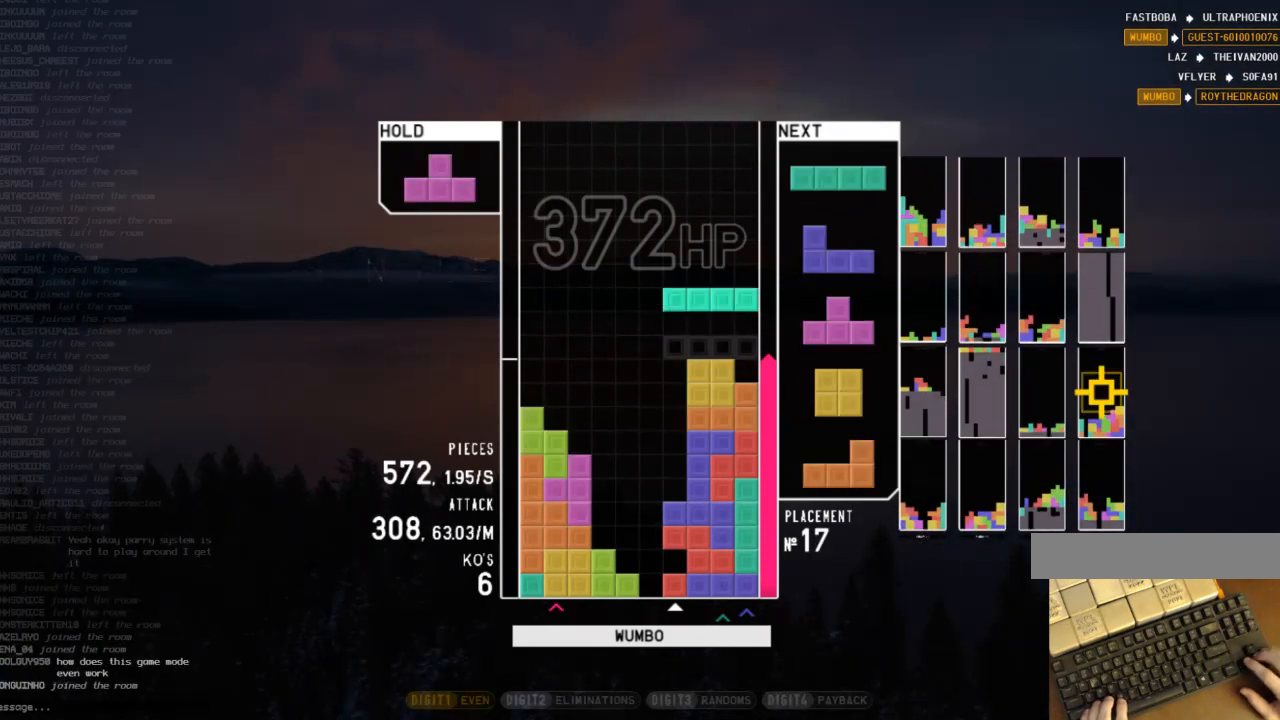
{"keys": [], "events": [[100, "x", "down"], [233, "x", "up"]]}
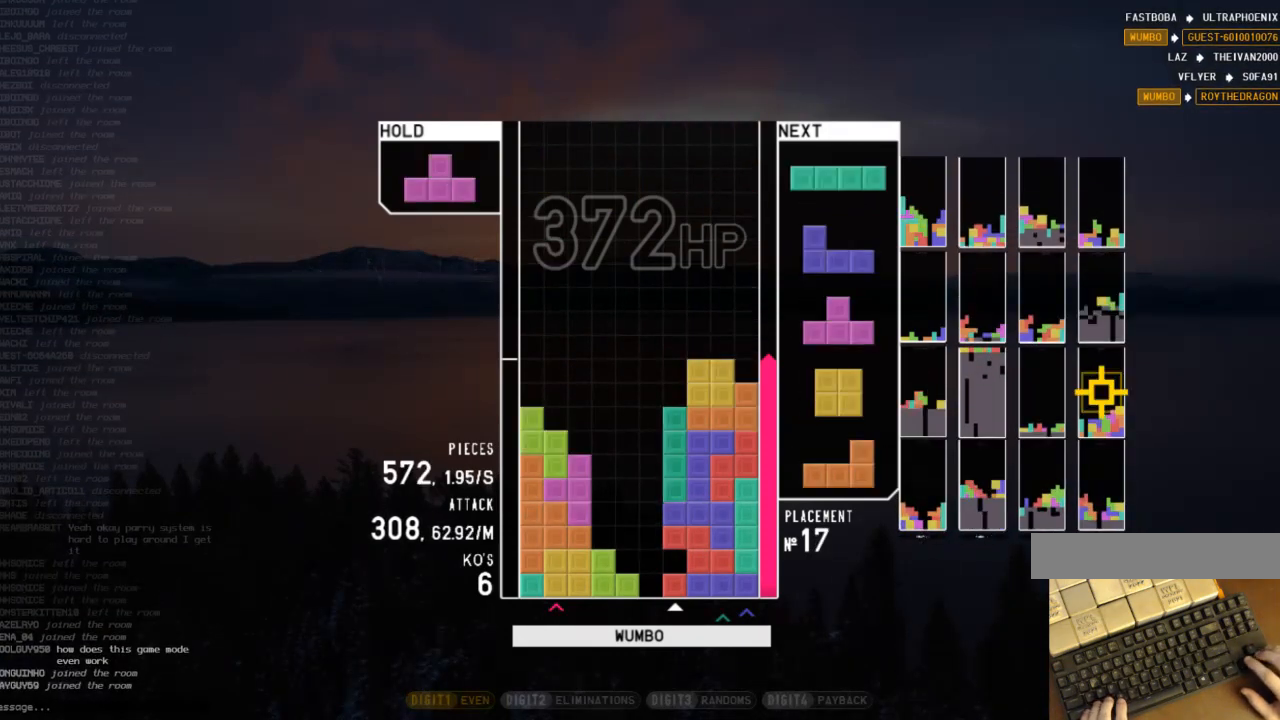
{"keys": ["left"], "events": [[367, "left", "down"], [367, "z", "down"], [500, "z", "up"]]}
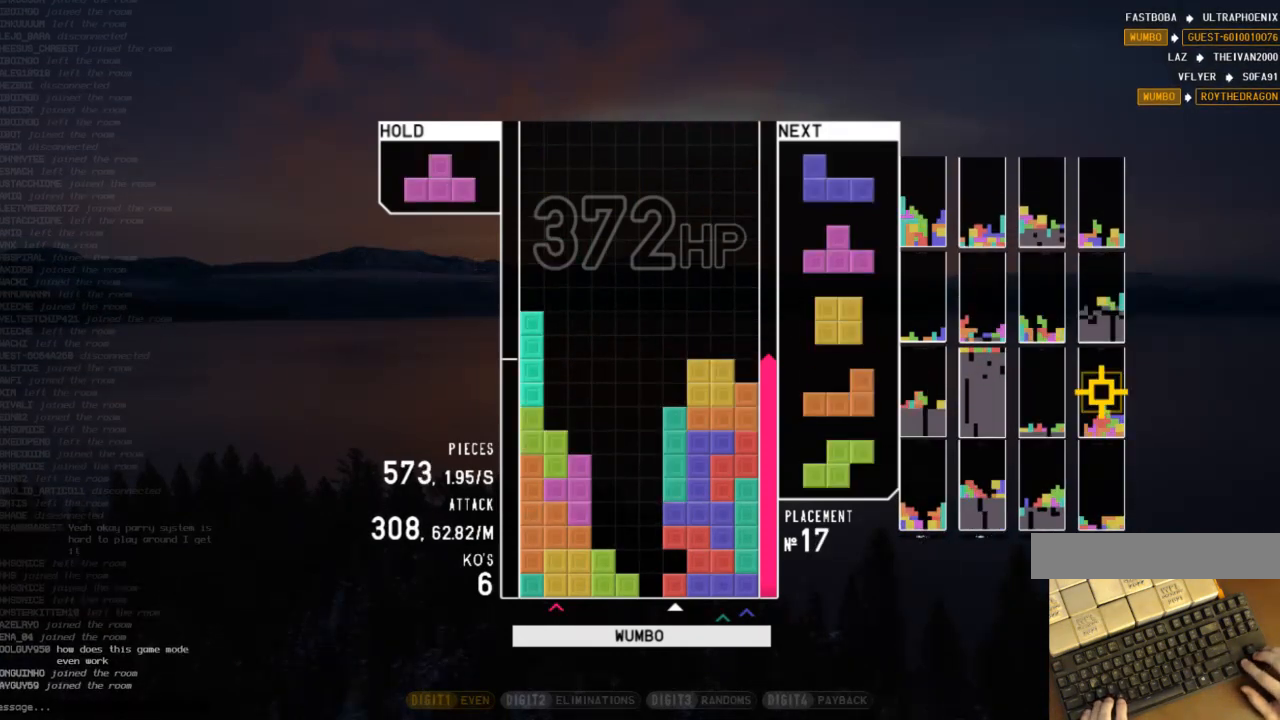
{"keys": ["down"], "events": [[33, "left", "up"], [100, "down", "down"], [133, "down", "up"], [133, "right", "down"], [267, "shift", "down"], [400, "right", "up"], [400, "shift", "up"], [500, "down", "down"]]}
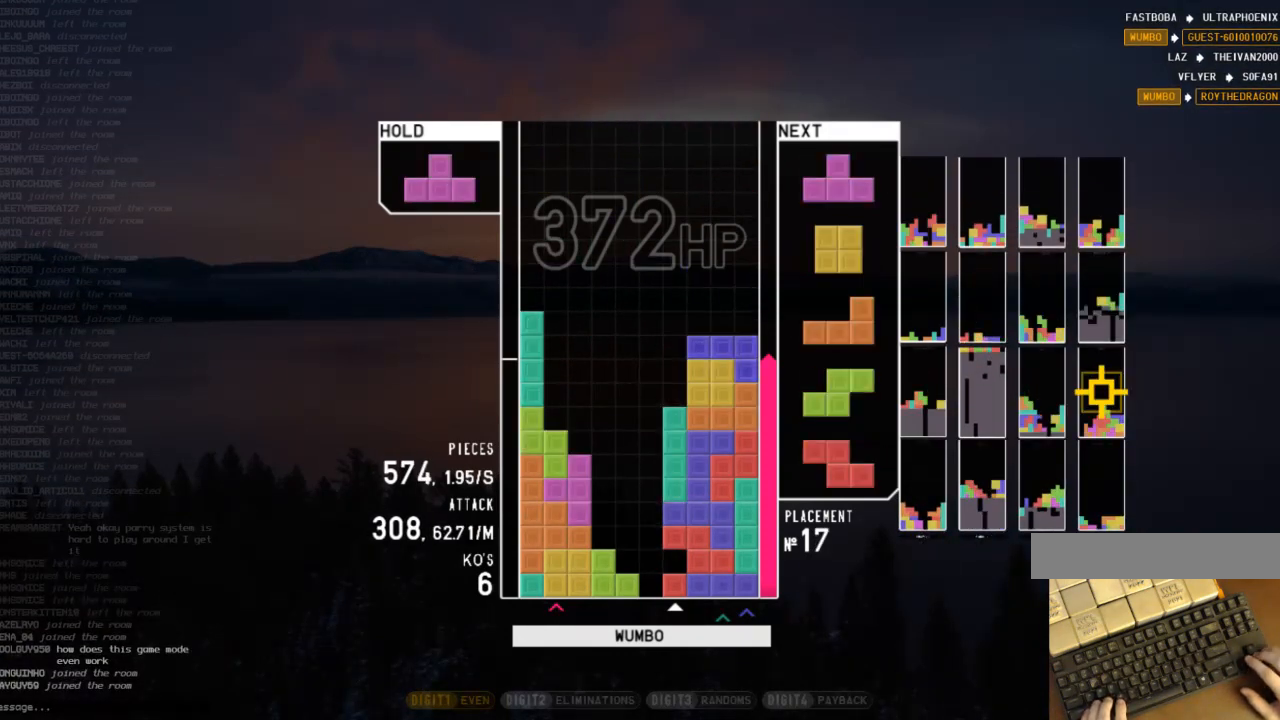
{"keys": [], "events": [[67, "left", "down"], [100, "down", "up"], [133, "z", "down"], [233, "z", "up"], [300, "left", "up"], [433, "right", "down"], [467, "right", "up"]]}
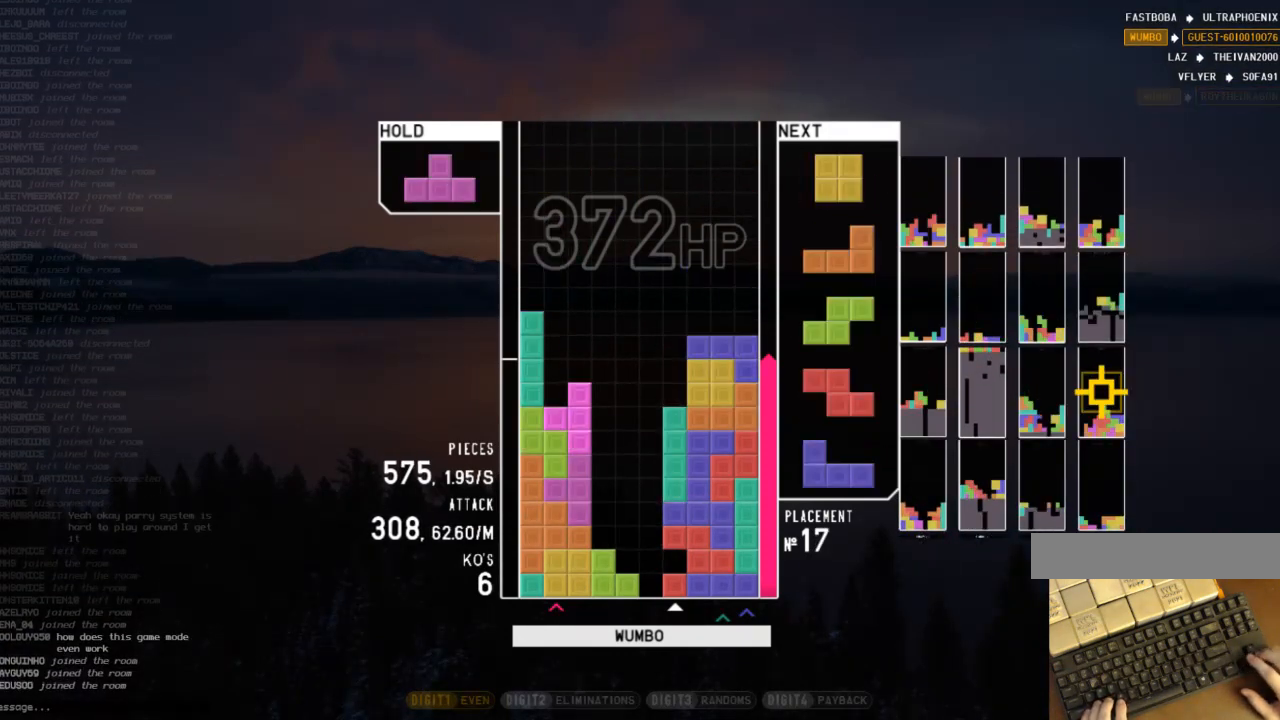
{"keys": ["right", "z"], "events": [[33, "down", "down"], [67, "right", "down"], [167, "down", "up"], [267, "left", "down"], [267, "right", "up"], [367, "down", "down"], [367, "right", "down"], [400, "left", "up"], [433, "down", "up"], [500, "z", "down"]]}
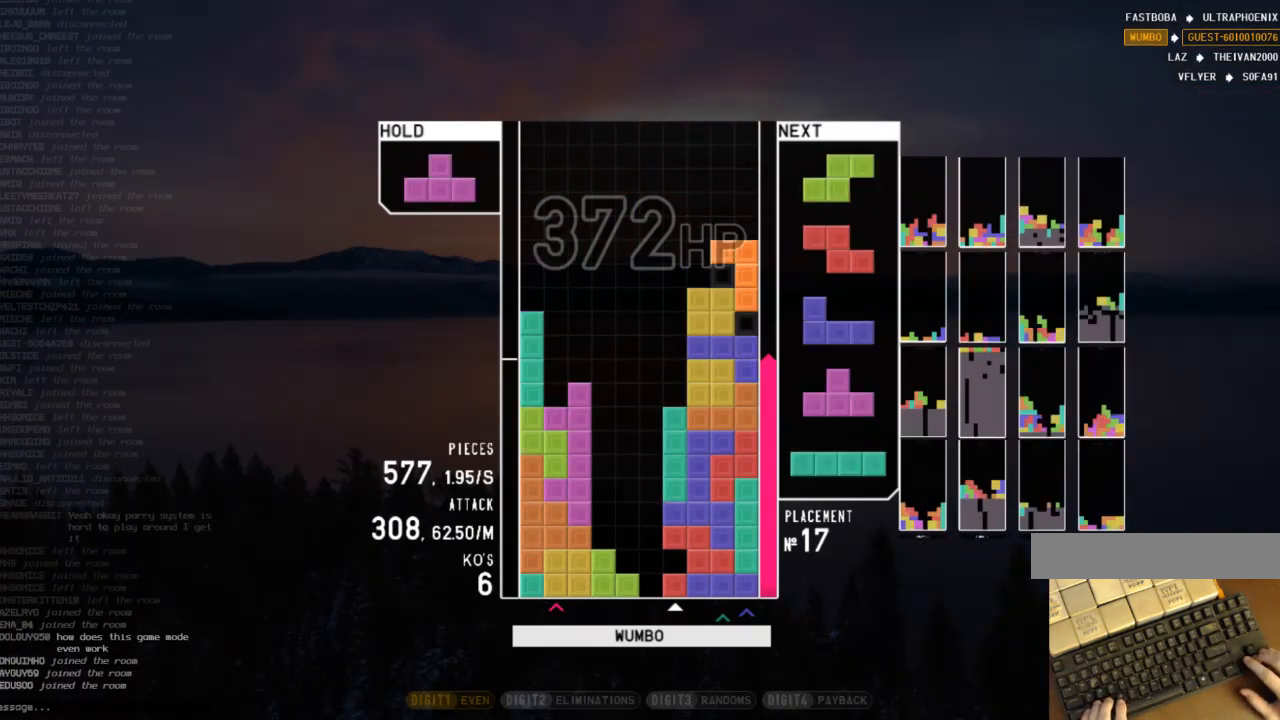
{"keys": ["c", "left"], "events": [[100, "right", "up"], [133, "down", "down"], [133, "left", "down"], [133, "z", "up"], [167, "down", "up"], [233, "c", "down"], [333, "c", "up"], [333, "left", "up"], [367, "x", "down"], [400, "down", "down"], [467, "down", "up"], [467, "left", "down"], [500, "c", "down"], [500, "x", "up"]]}
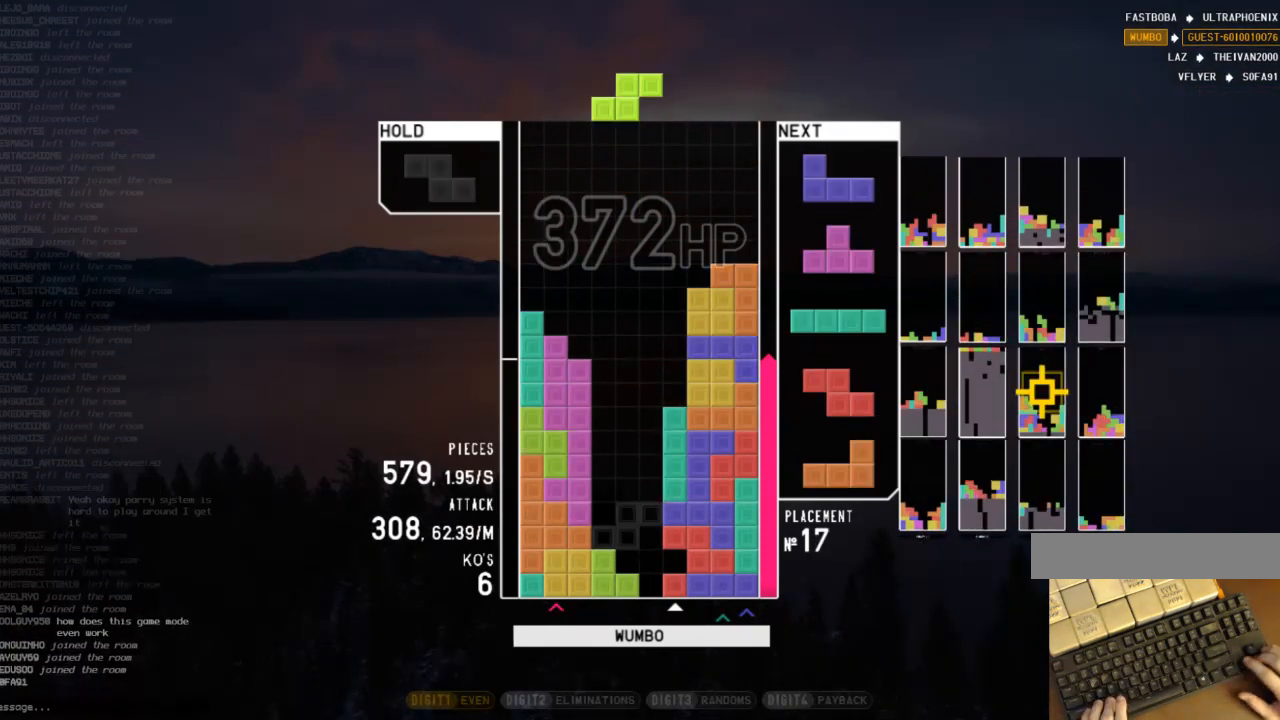
{"keys": [], "events": [[133, "c", "up"], [233, "left", "up"], [233, "z", "down"], [433, "z", "up"]]}